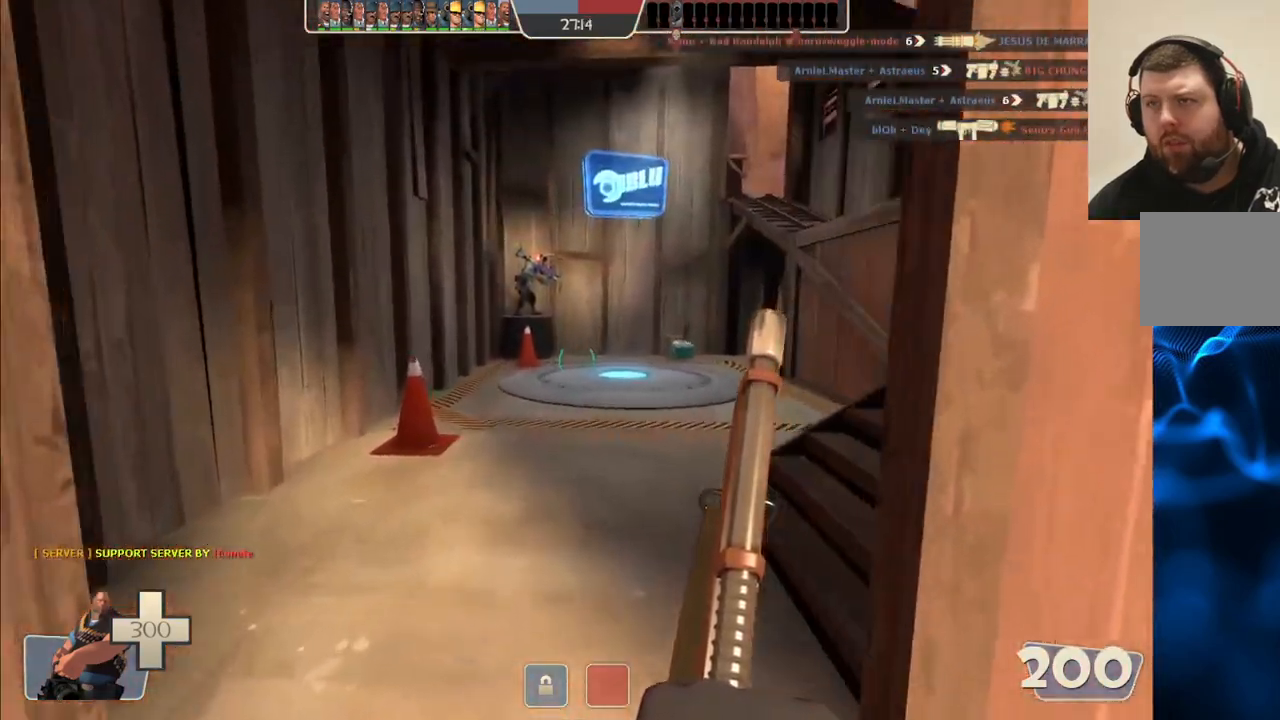
Gameplay with a controller (PlayStation layout); each line is a JSON object with the inputs held at the frame after it (dt_ms = milliseconds from this image to that frame). "events" lists button and stick changes between this image and that frame as [ms after this image, input, new state], when the widget could be followed in between.
{"dt_ms": 500, "buttons": [], "left_stick": "up-right", "right_stick": "center", "events": [[100, "right_stick", "right"], [300, "right_stick", "center"], [467, "left_stick", "up-right"]]}
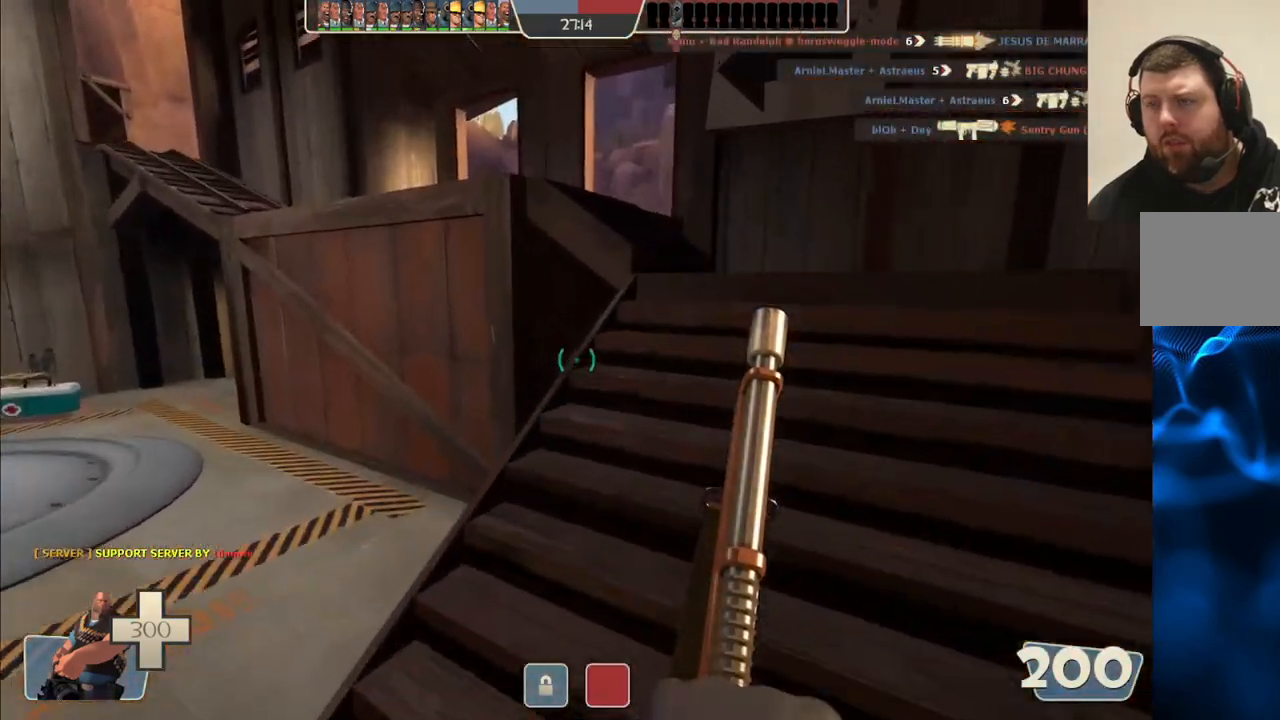
{"dt_ms": 500, "buttons": [], "left_stick": "up-right", "right_stick": "left", "events": [[383, "right_stick", "left"]]}
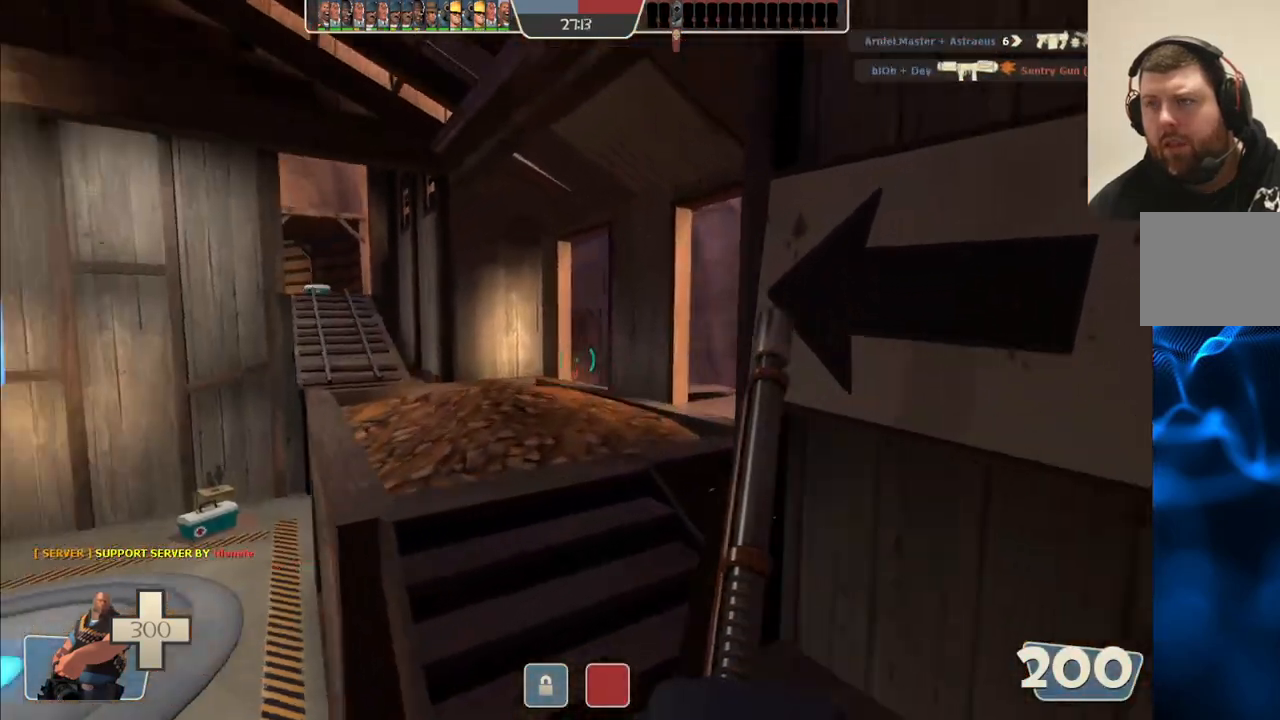
{"dt_ms": 500, "buttons": [], "left_stick": "up", "right_stick": "center", "events": [[17, "right_stick", "center"], [100, "left_stick", "up"]]}
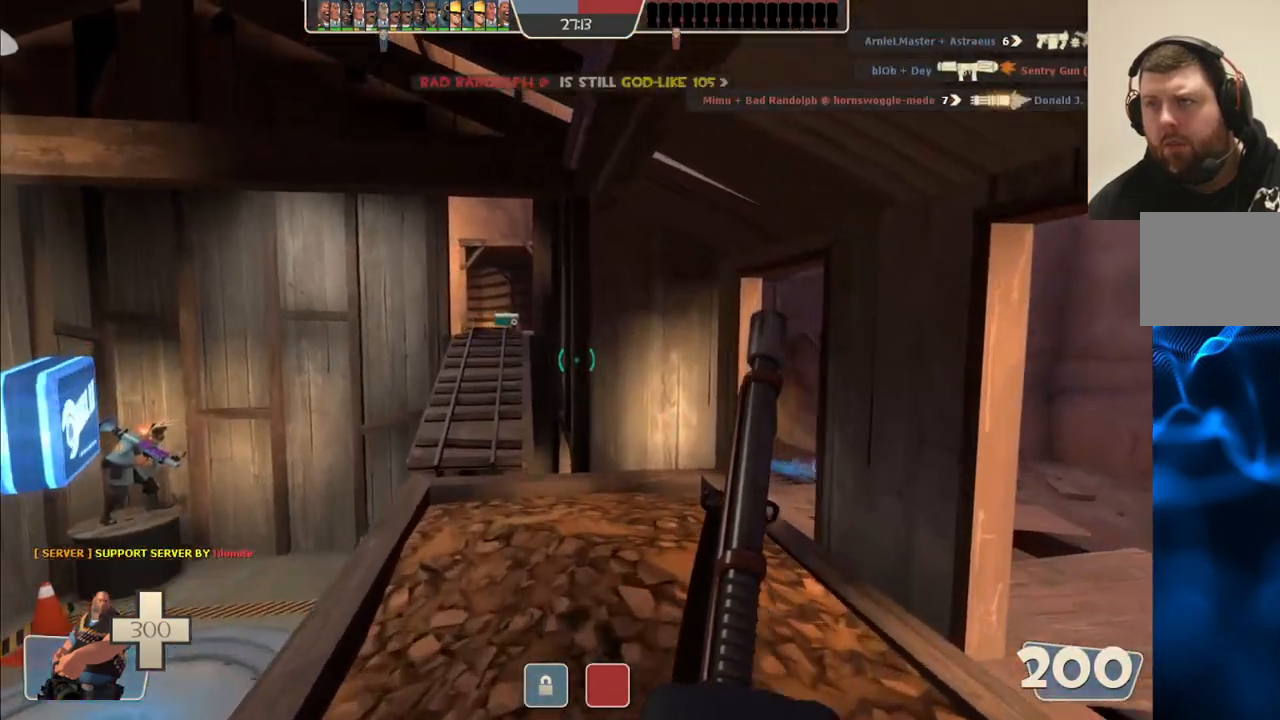
{"dt_ms": 500, "buttons": [], "left_stick": "up", "right_stick": "center", "events": []}
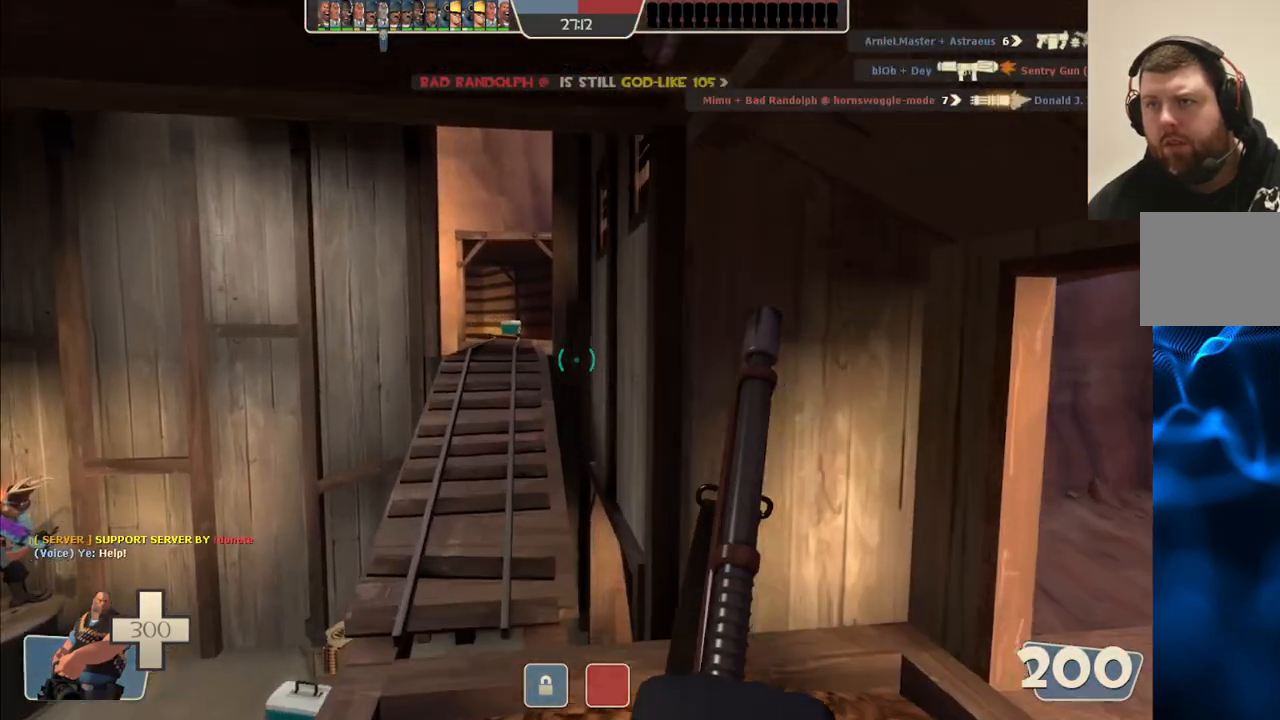
{"dt_ms": 500, "buttons": [], "left_stick": "up", "right_stick": "center", "events": []}
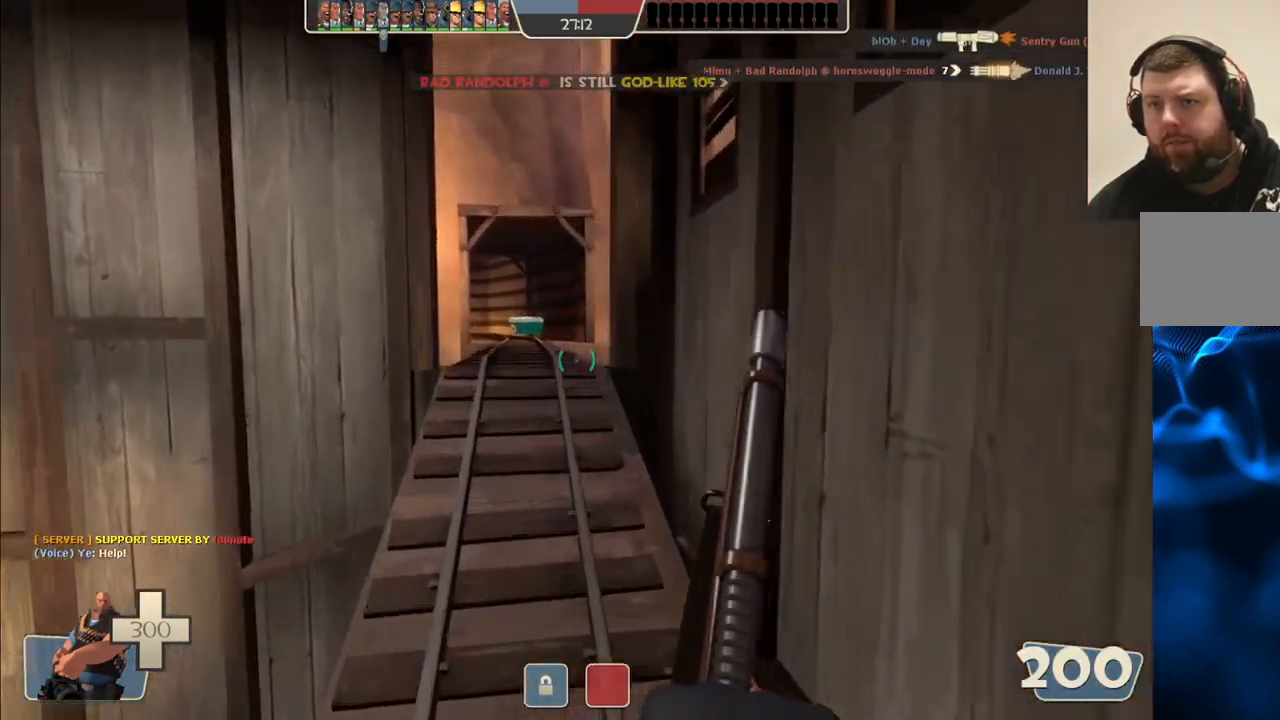
{"dt_ms": 500, "buttons": [], "left_stick": "up", "right_stick": "center", "events": [[150, "R3", "down"], [233, "R3", "up"], [233, "right_stick", "up"], [400, "right_stick", "center"]]}
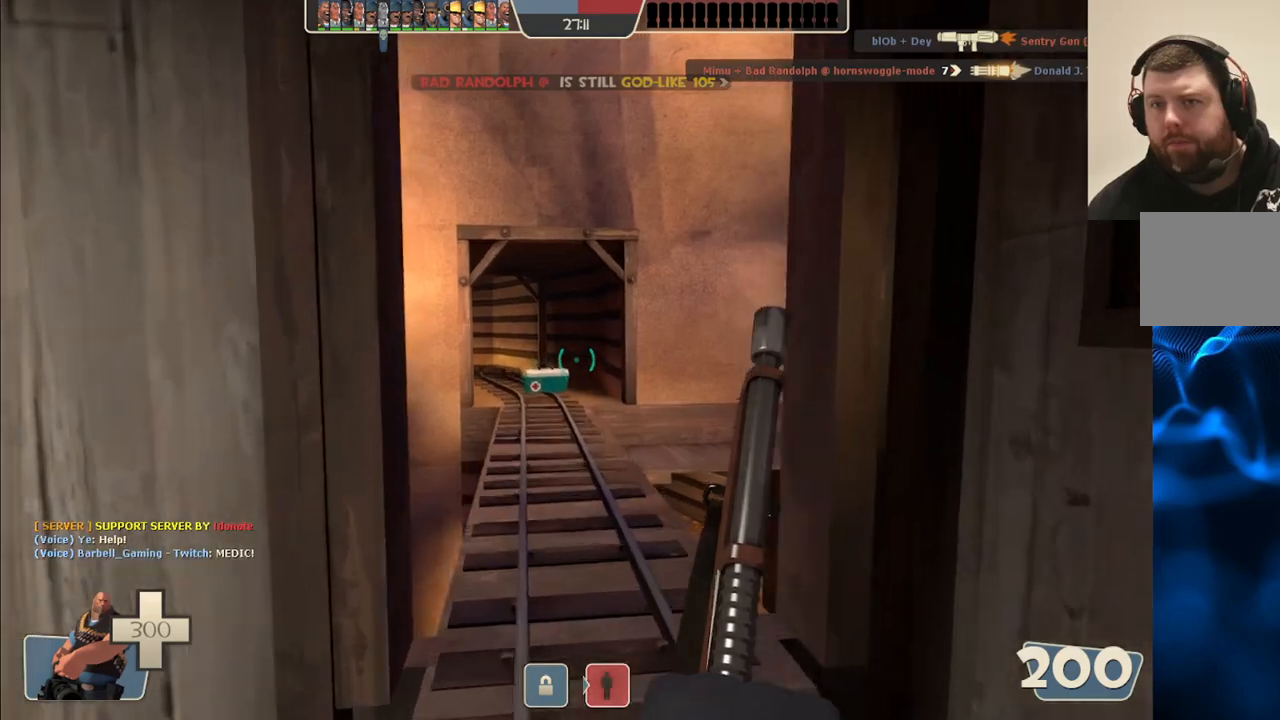
{"dt_ms": 500, "buttons": [], "left_stick": "up", "right_stick": "center", "events": [[217, "right_stick", "up-right"], [317, "right_stick", "center"]]}
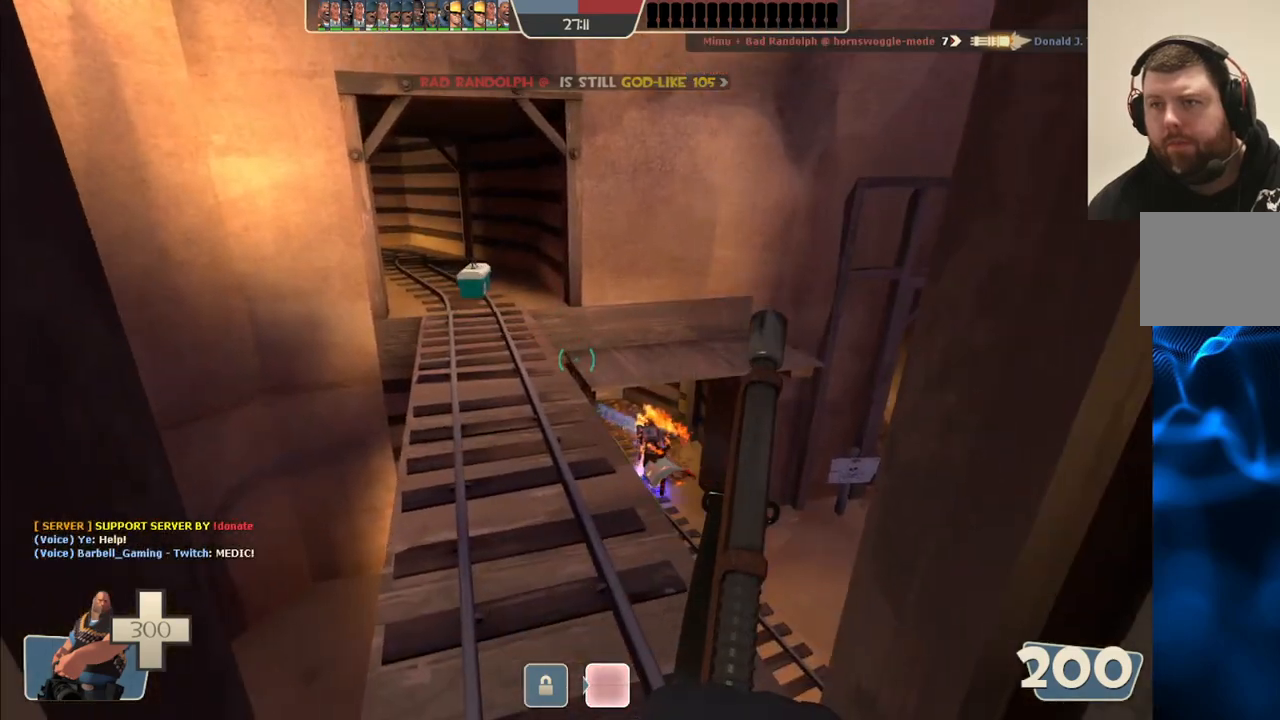
{"dt_ms": 500, "buttons": [], "left_stick": "up", "right_stick": "center", "events": []}
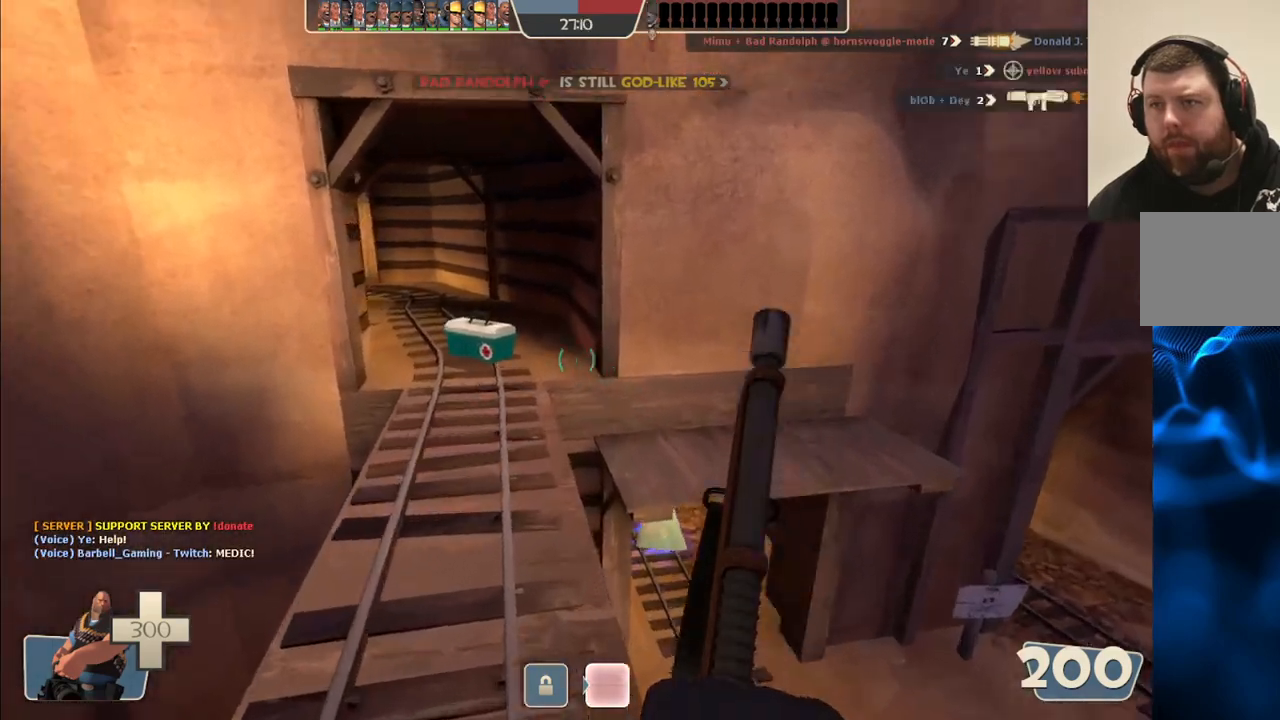
{"dt_ms": 500, "buttons": [], "left_stick": "up", "right_stick": "center", "events": []}
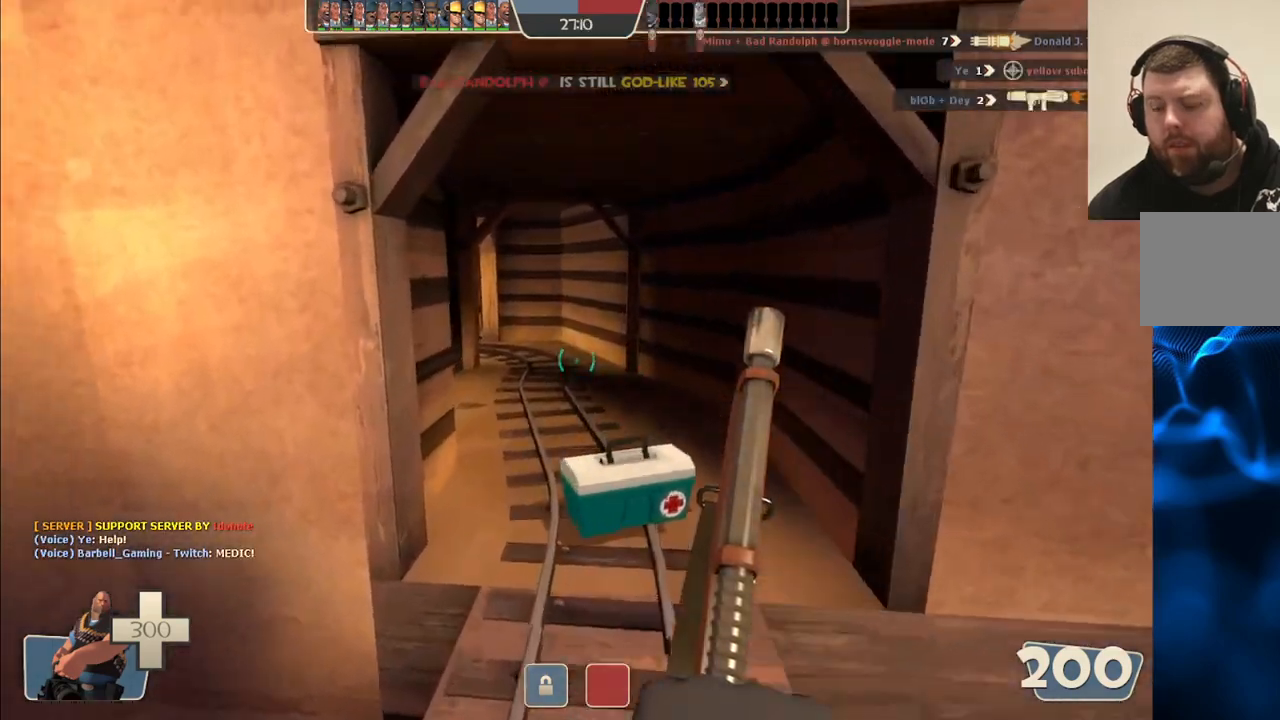
{"dt_ms": 500, "buttons": [], "left_stick": "up", "right_stick": "left", "events": [[433, "right_stick", "left"]]}
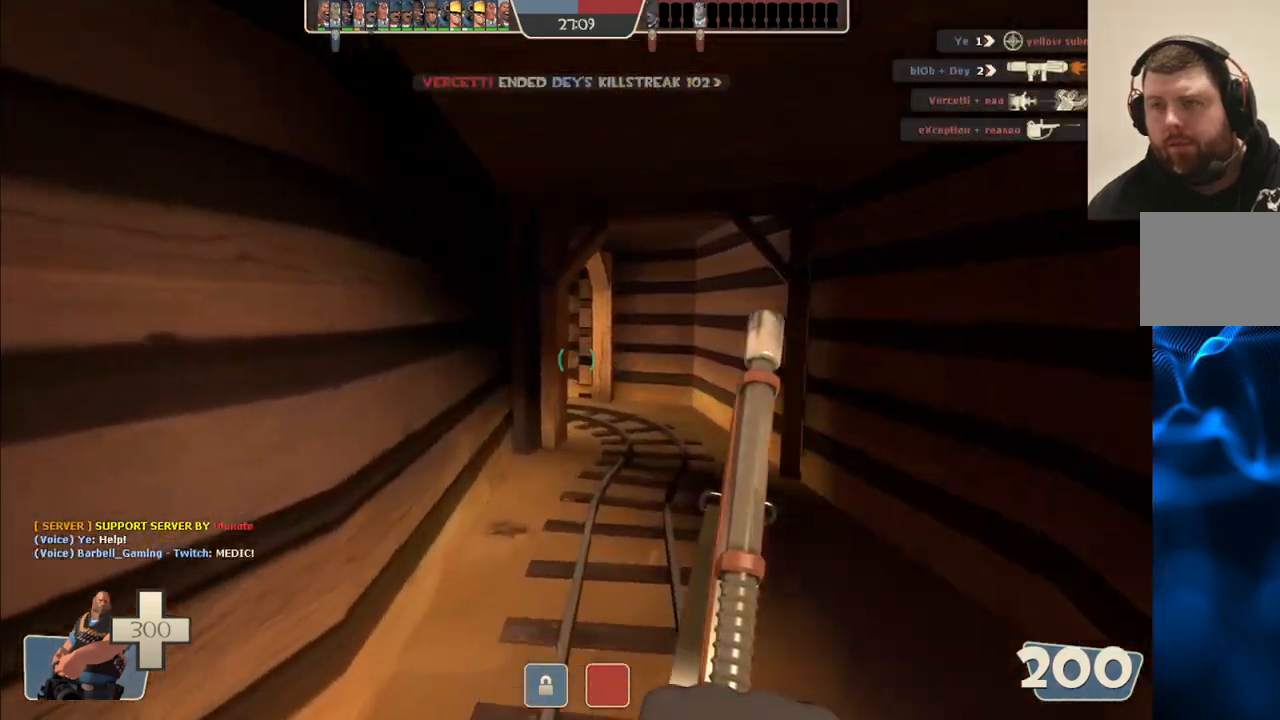
{"dt_ms": 500, "buttons": [], "left_stick": "up", "right_stick": "center", "events": [[50, "right_stick", "center"]]}
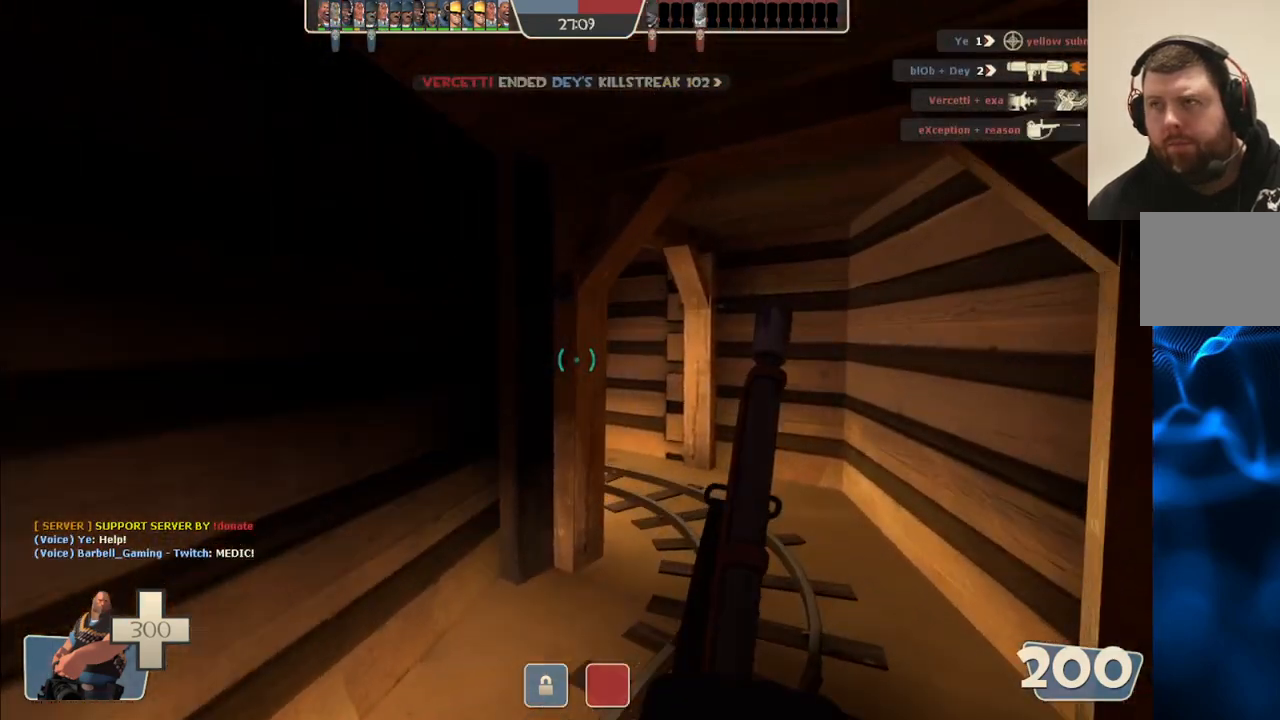
{"dt_ms": 500, "buttons": [], "left_stick": "up", "right_stick": "center", "events": [[383, "right_stick", "left"], [467, "right_stick", "center"]]}
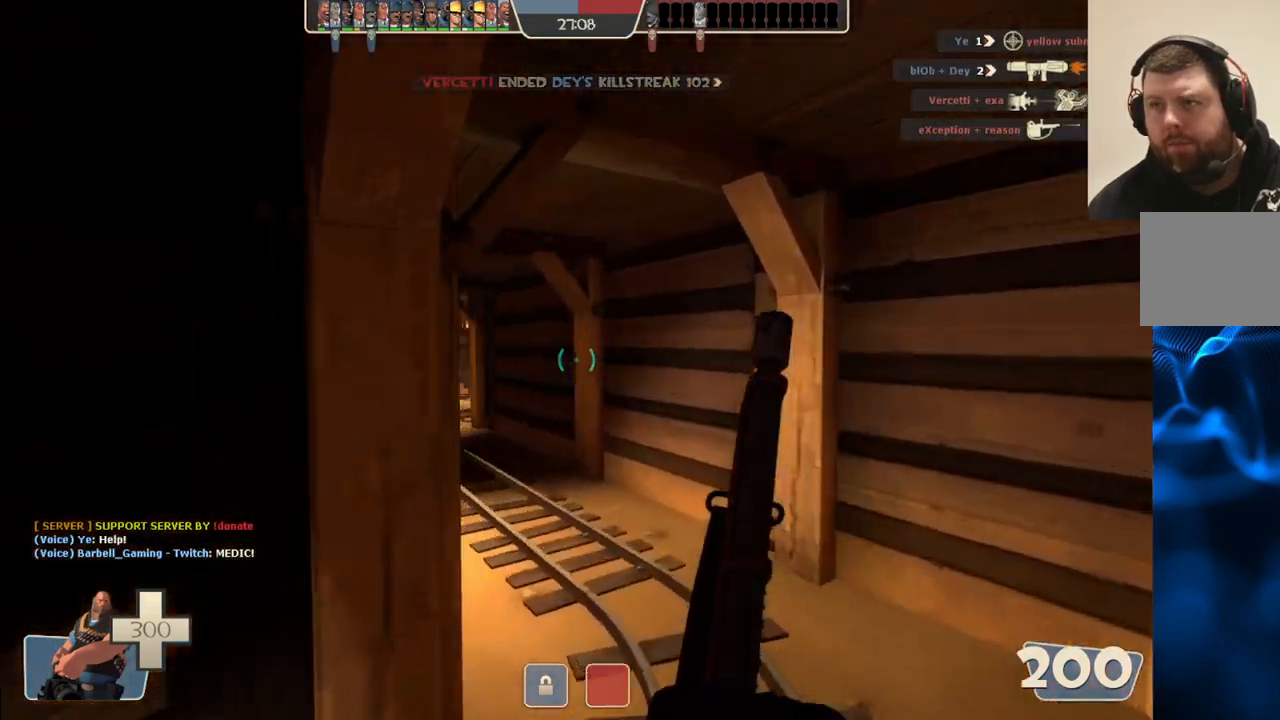
{"dt_ms": 500, "buttons": [], "left_stick": "up", "right_stick": "center", "events": []}
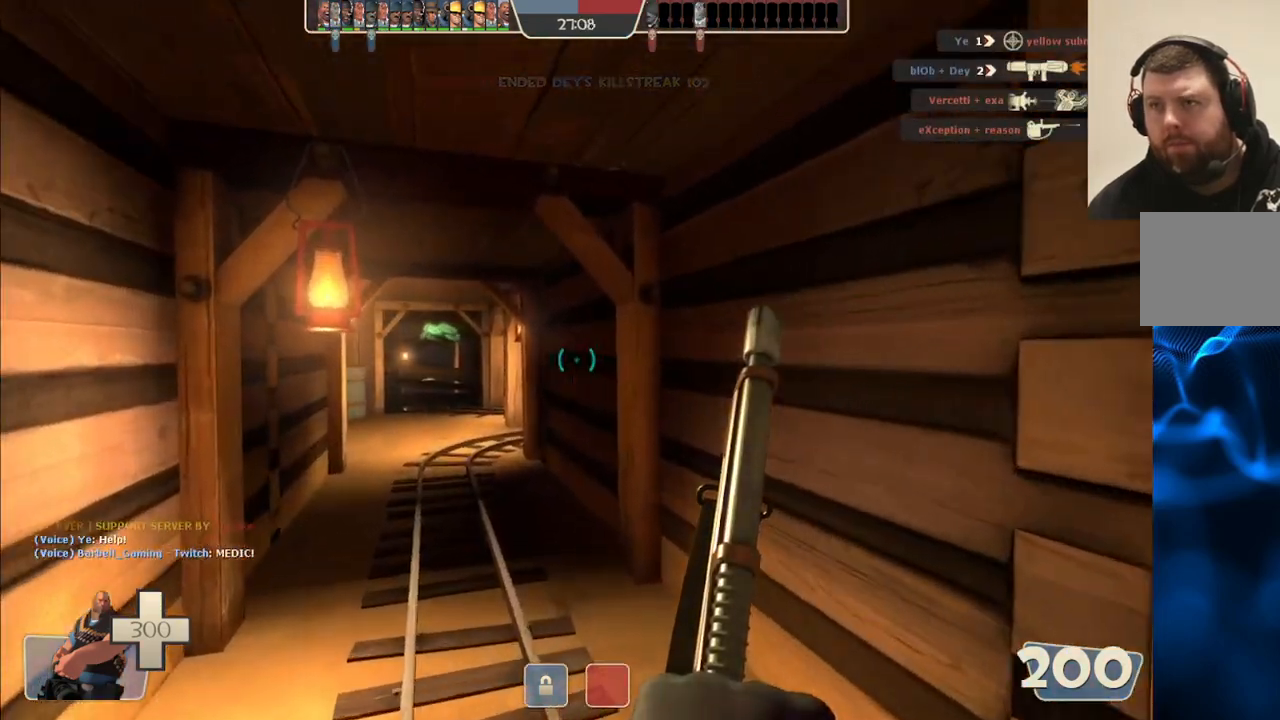
{"dt_ms": 500, "buttons": [], "left_stick": "up", "right_stick": "center", "events": []}
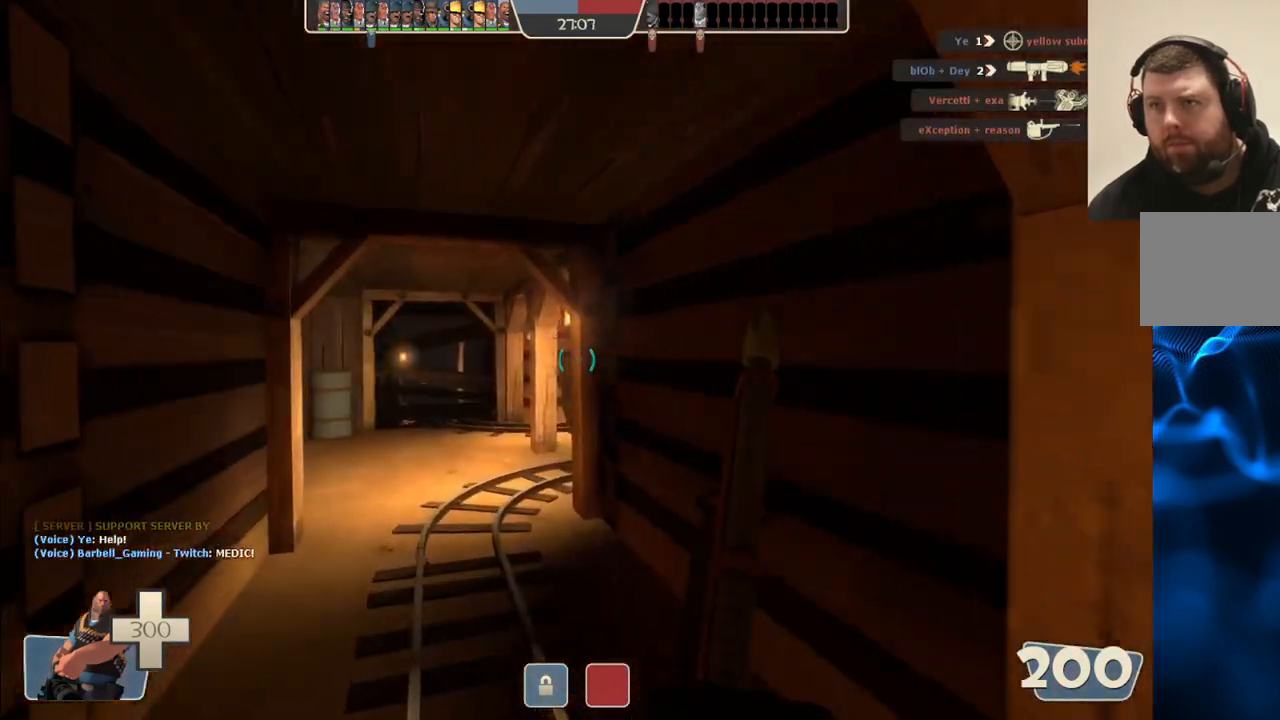
{"dt_ms": 500, "buttons": [], "left_stick": "up-left", "right_stick": "right", "events": [[50, "left_stick", "up-left"], [117, "right_stick", "right"], [267, "right_stick", "center"], [417, "right_stick", "right"]]}
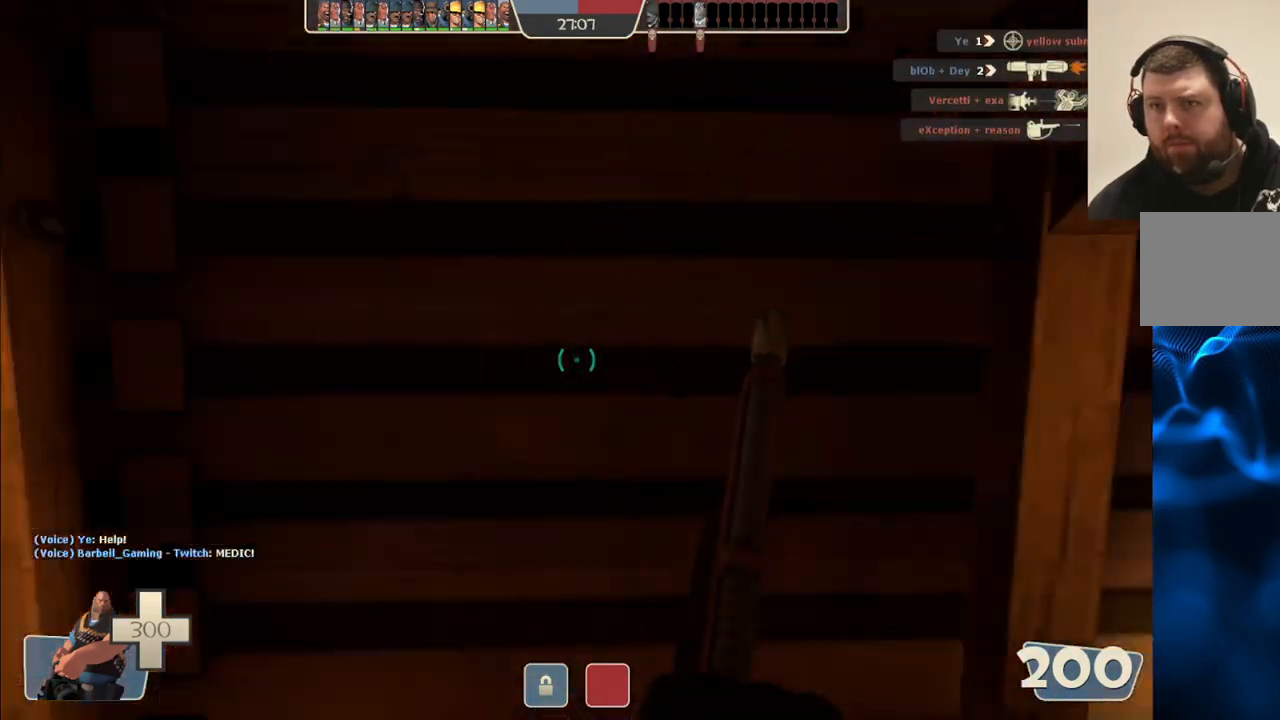
{"dt_ms": 500, "buttons": [], "left_stick": "down-left", "right_stick": "left", "events": [[100, "left_stick", "down-left"], [167, "right_stick", "center"], [317, "right_stick", "left"]]}
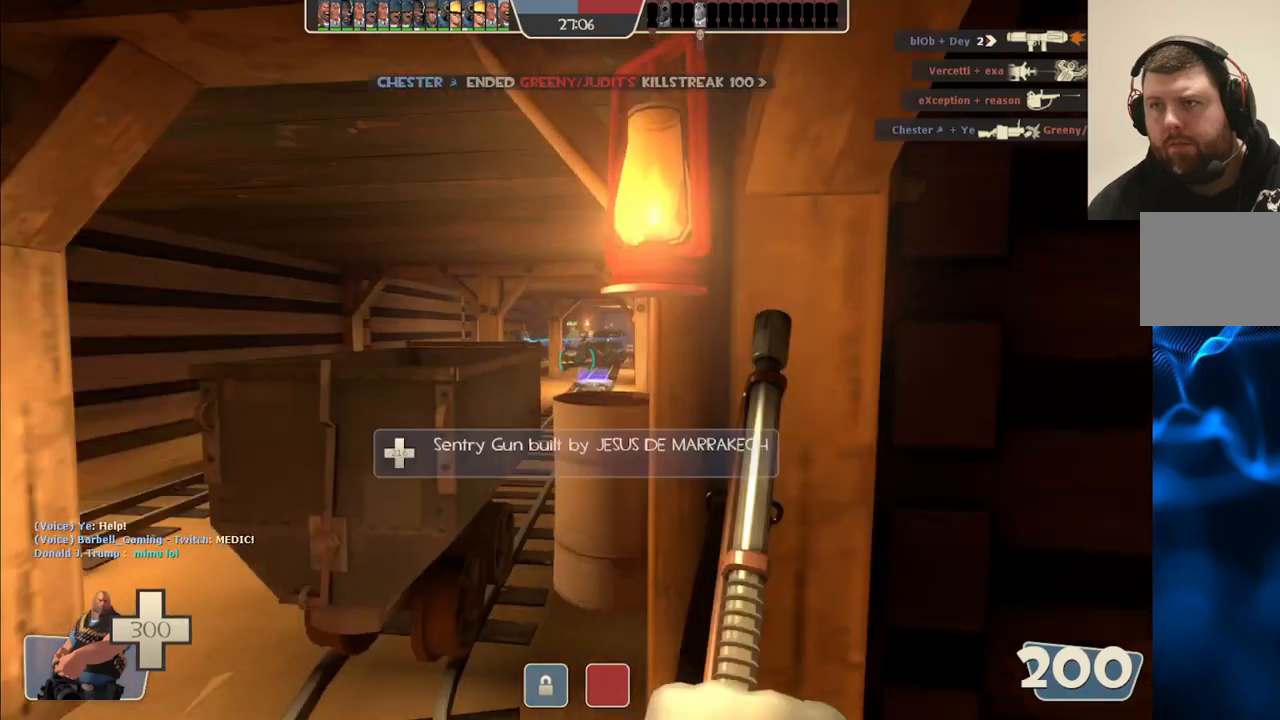
{"dt_ms": 500, "buttons": [], "left_stick": "up-left", "right_stick": "center", "events": [[50, "left_stick", "up-left"], [67, "right_stick", "center"], [300, "right_stick", "right"], [400, "right_stick", "center"]]}
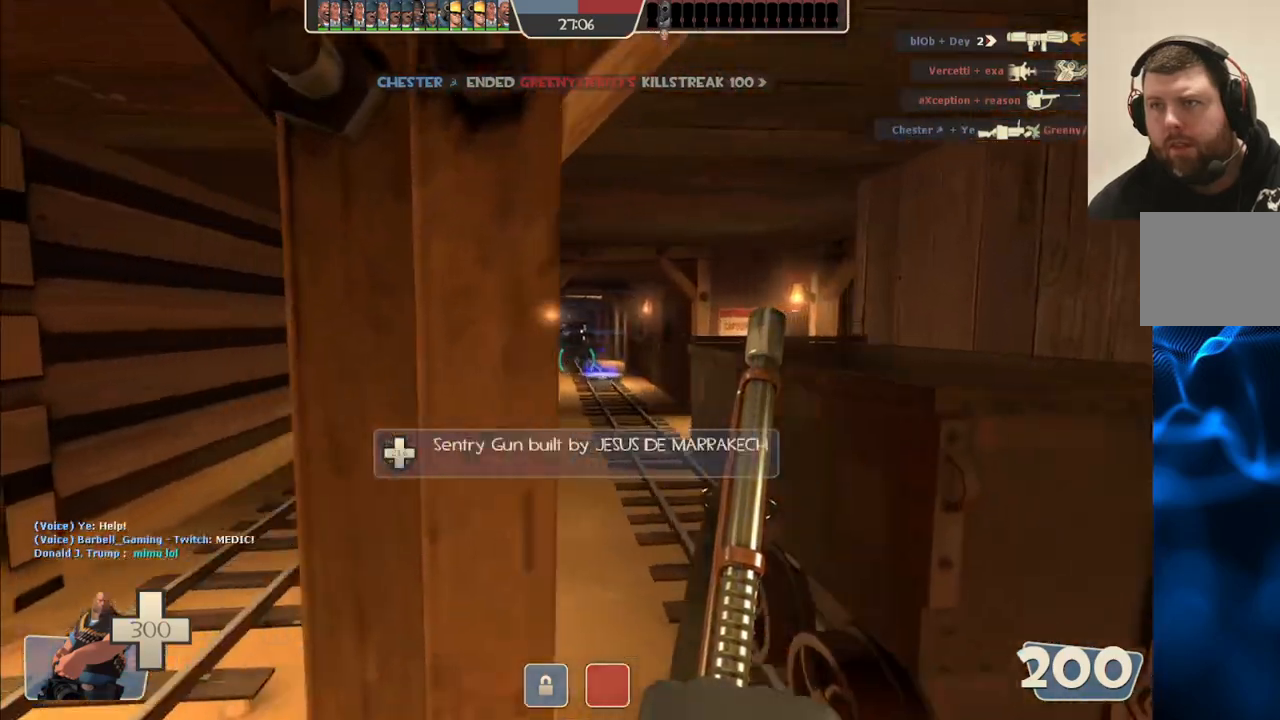
{"dt_ms": 500, "buttons": [], "left_stick": "up-left", "right_stick": "center", "events": [[33, "left_stick", "left"], [50, "SQUARE", "down"], [150, "SQUARE", "up"], [150, "left_stick", "up-left"], [350, "right_stick", "right"], [483, "right_stick", "center"]]}
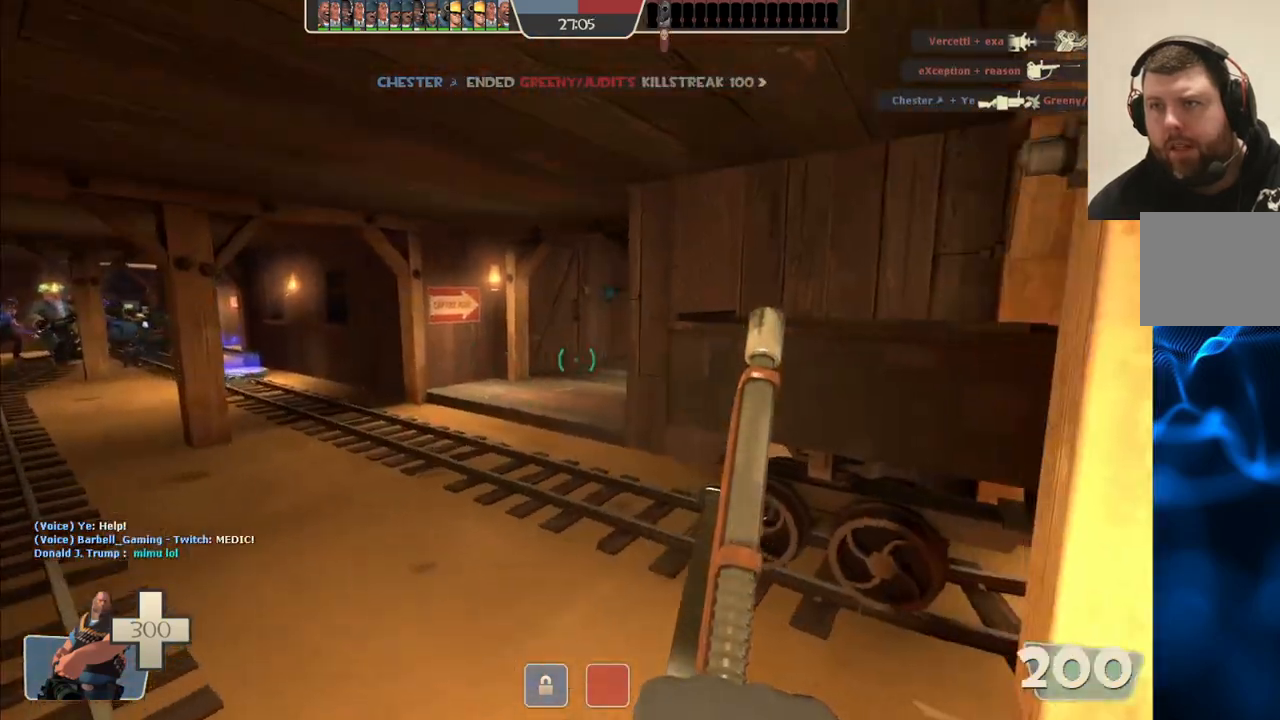
{"dt_ms": 500, "buttons": [], "left_stick": "up-left", "right_stick": "center", "events": []}
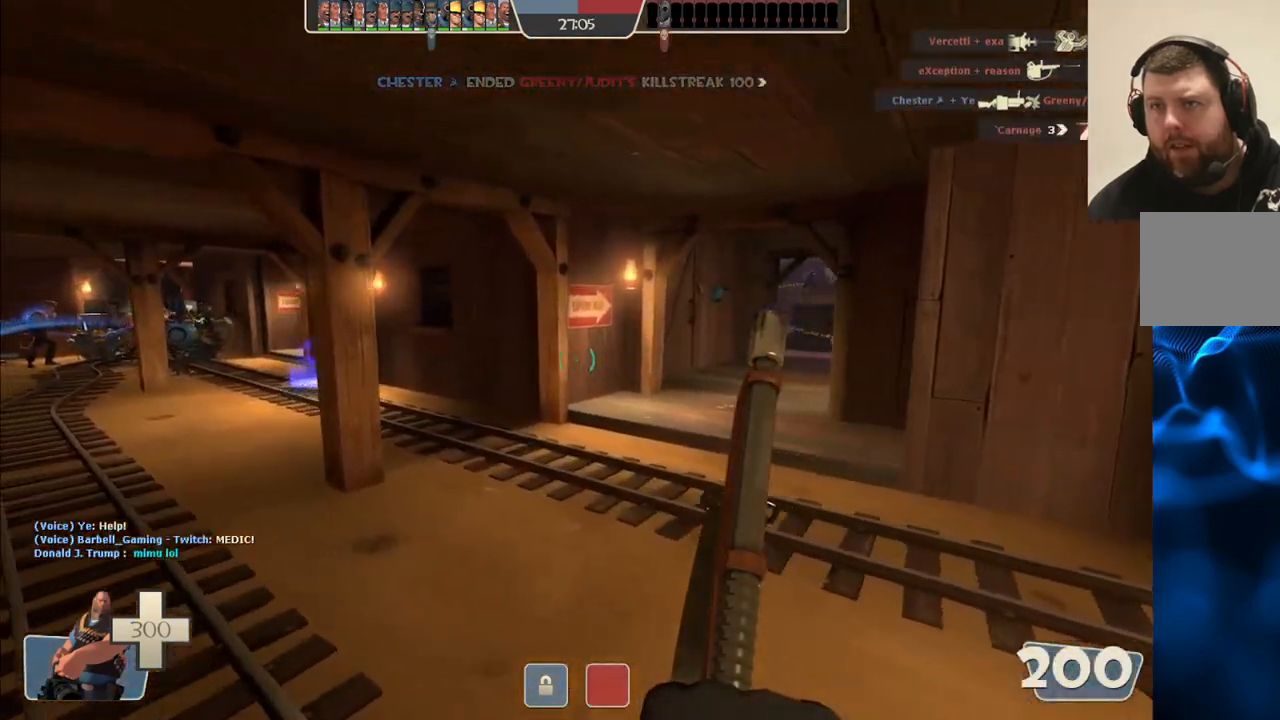
{"dt_ms": 500, "buttons": [], "left_stick": "up-left", "right_stick": "center", "events": []}
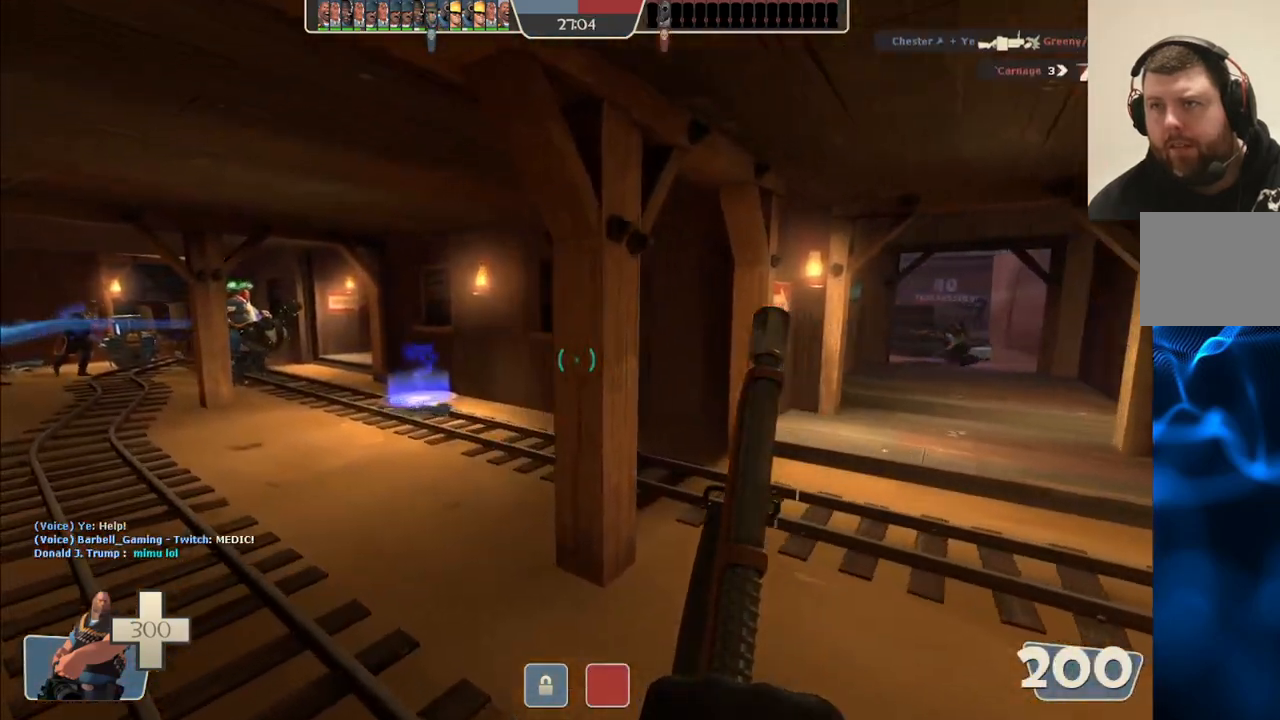
{"dt_ms": 500, "buttons": [], "left_stick": "up-left", "right_stick": "center", "events": []}
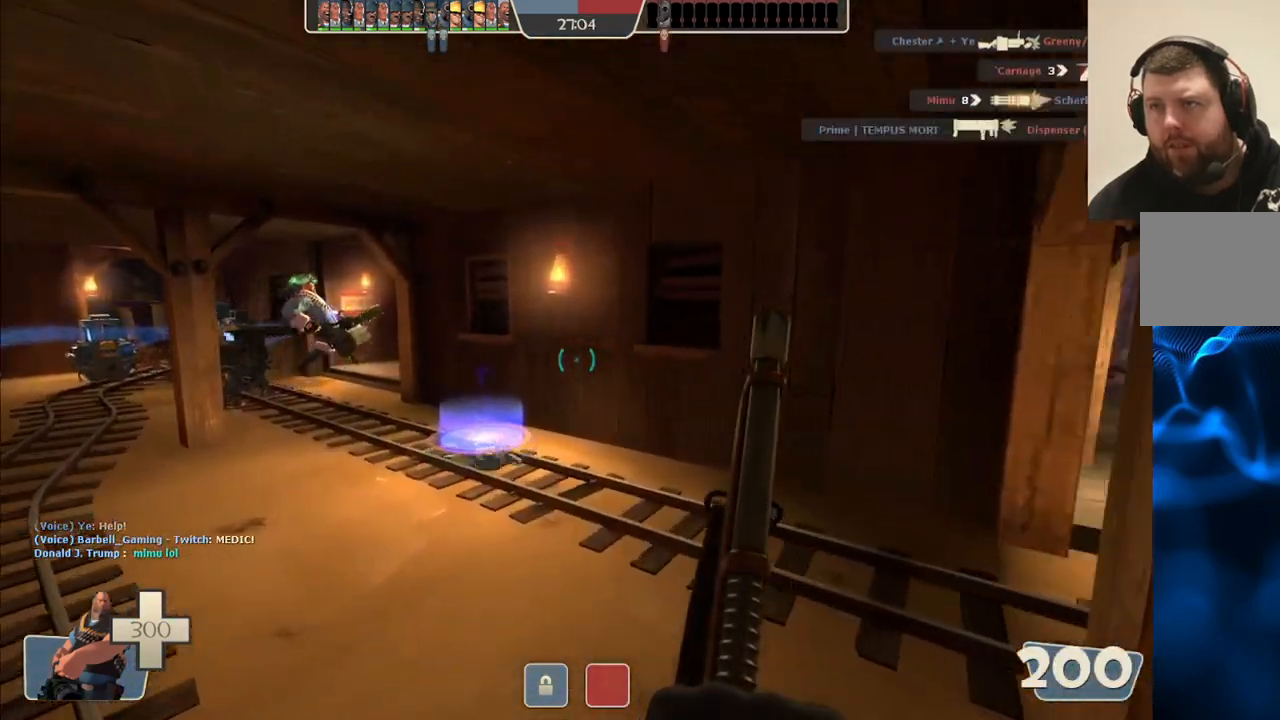
{"dt_ms": 500, "buttons": [], "left_stick": "up-left", "right_stick": "left", "events": [[100, "SQUARE", "down"], [183, "SQUARE", "up"], [433, "right_stick", "left"]]}
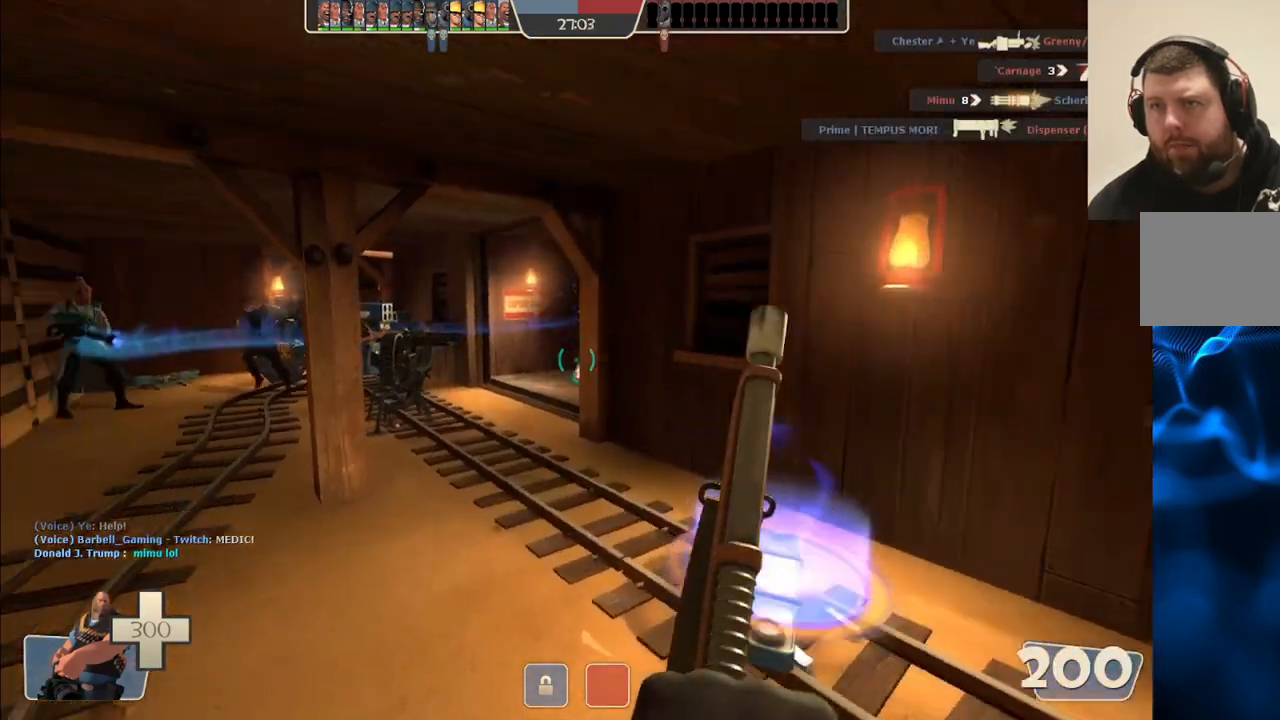
{"dt_ms": 500, "buttons": [], "left_stick": "up", "right_stick": "center", "events": [[17, "right_stick", "center"], [117, "left_stick", "up"]]}
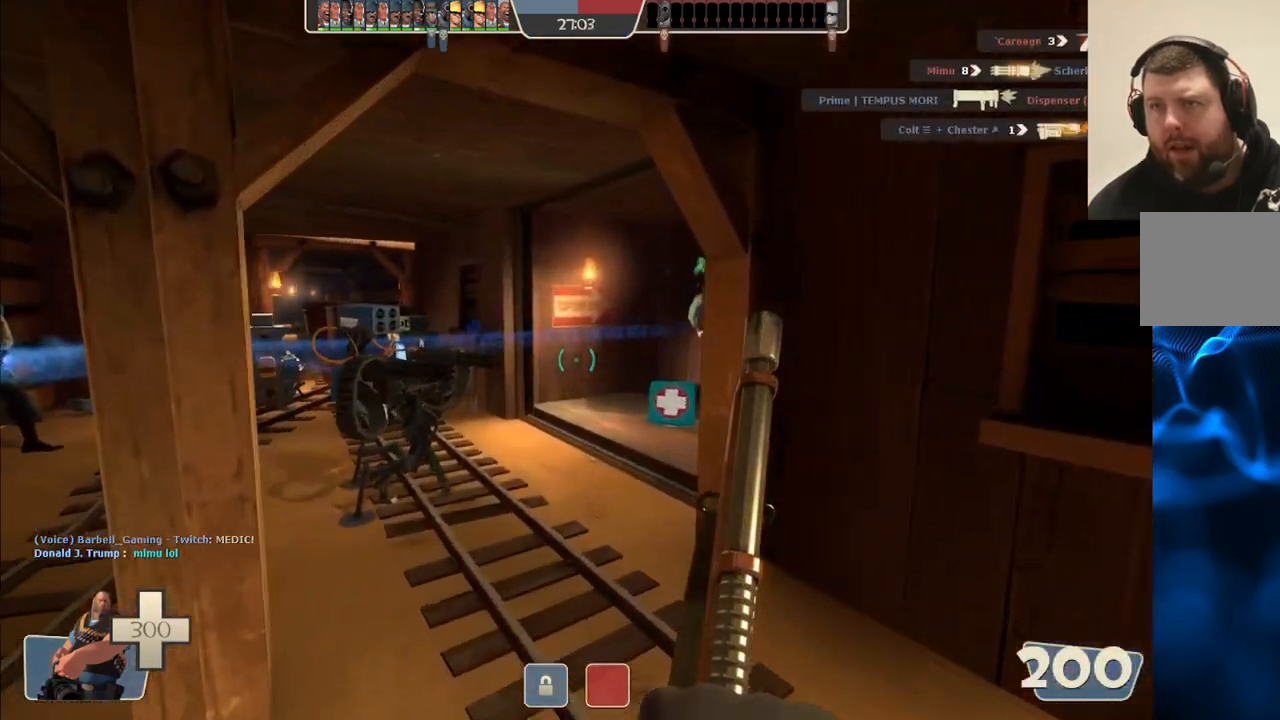
{"dt_ms": 500, "buttons": [], "left_stick": "up", "right_stick": "right", "events": [[367, "right_stick", "right"]]}
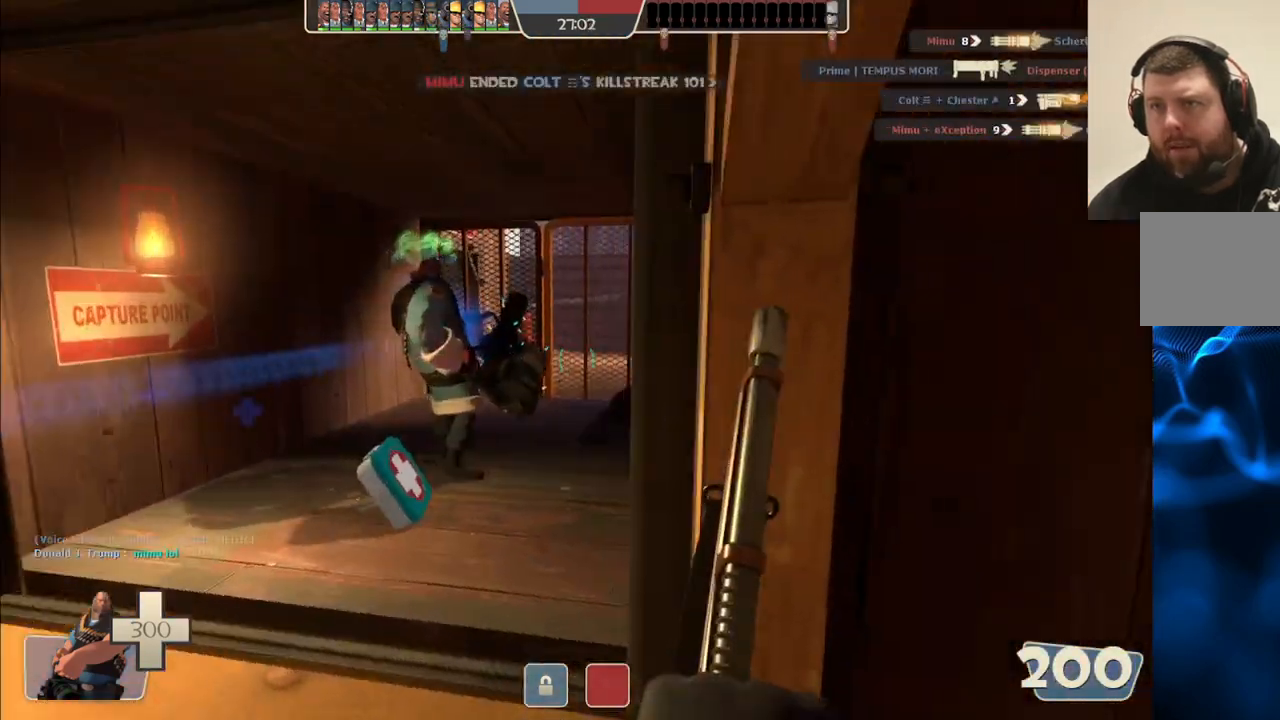
{"dt_ms": 500, "buttons": [], "left_stick": "center", "right_stick": "center", "events": [[50, "right_stick", "center"], [433, "left_stick", "center"]]}
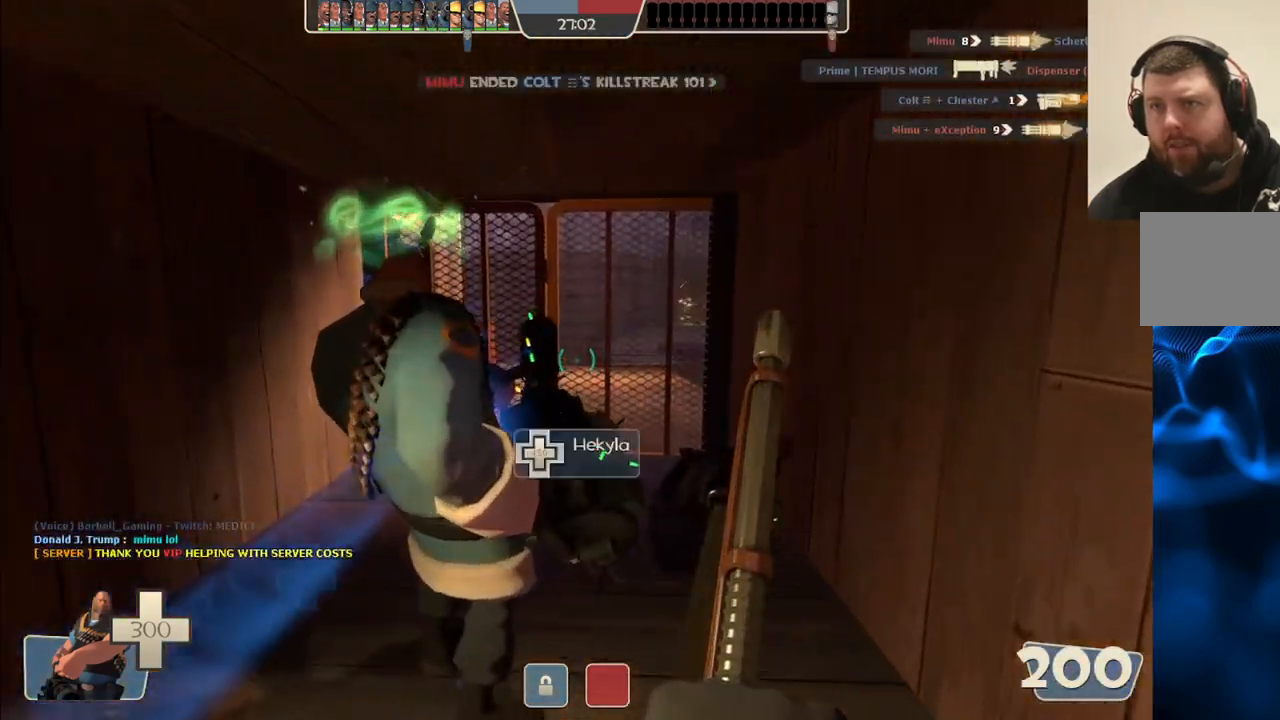
{"dt_ms": 500, "buttons": [], "left_stick": "up", "right_stick": "center", "events": [[100, "left_stick", "up"]]}
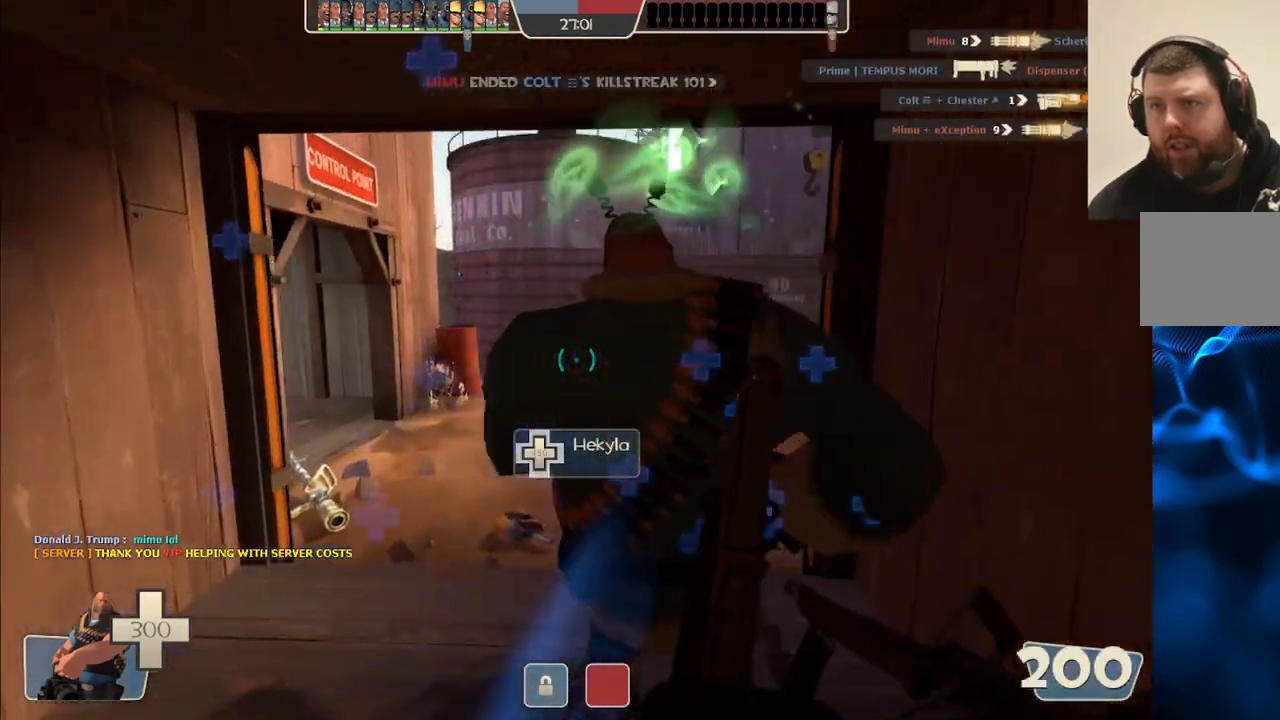
{"dt_ms": 500, "buttons": [], "left_stick": "up", "right_stick": "center", "events": []}
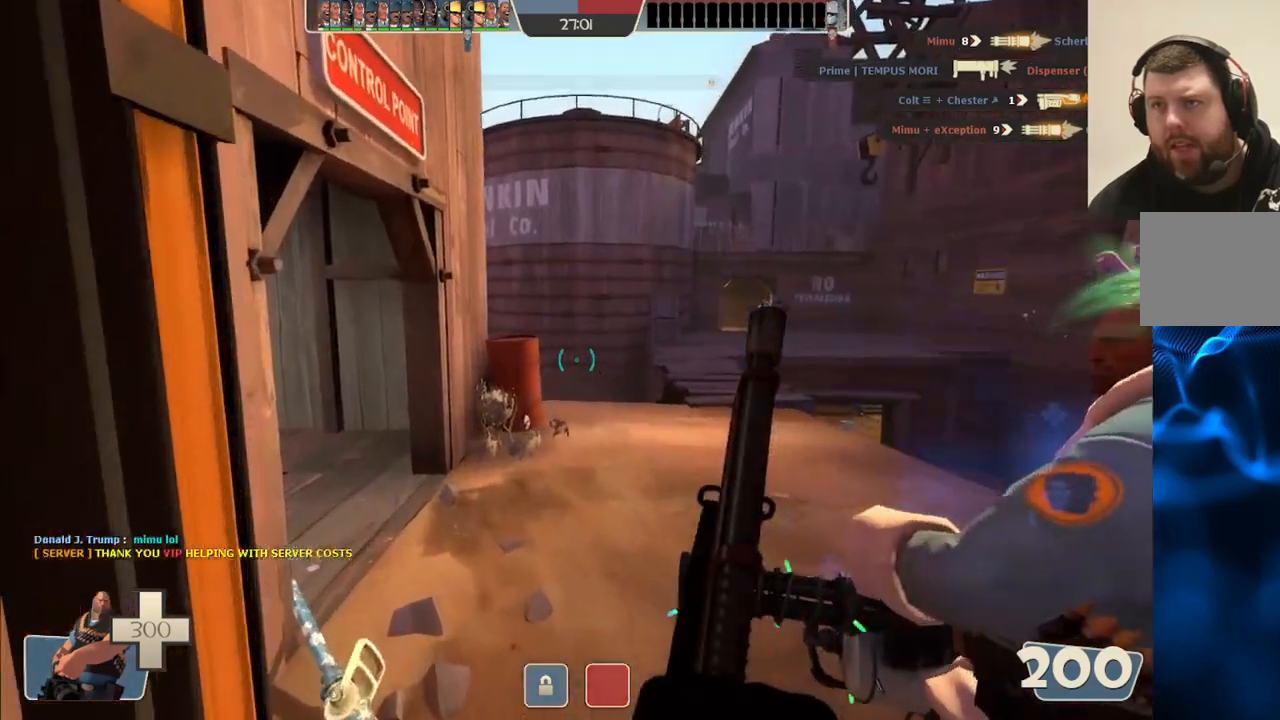
{"dt_ms": 500, "buttons": ["L1", "L2"], "left_stick": "up", "right_stick": "left", "events": [[167, "right_stick", "left"], [317, "right_stick", "center"], [350, "L1", "down"], [350, "L2", "down"], [417, "right_stick", "left"]]}
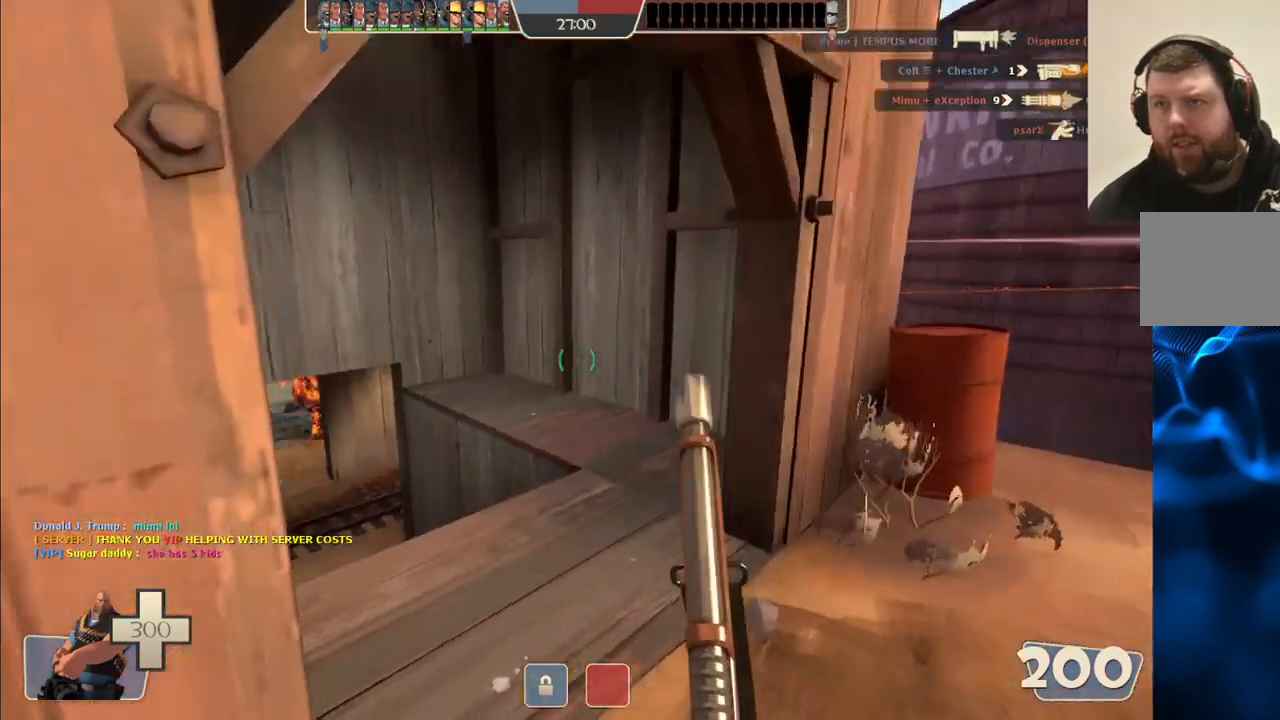
{"dt_ms": 1000, "buttons": ["L2", "R2"], "left_stick": "up", "right_stick": "center"}